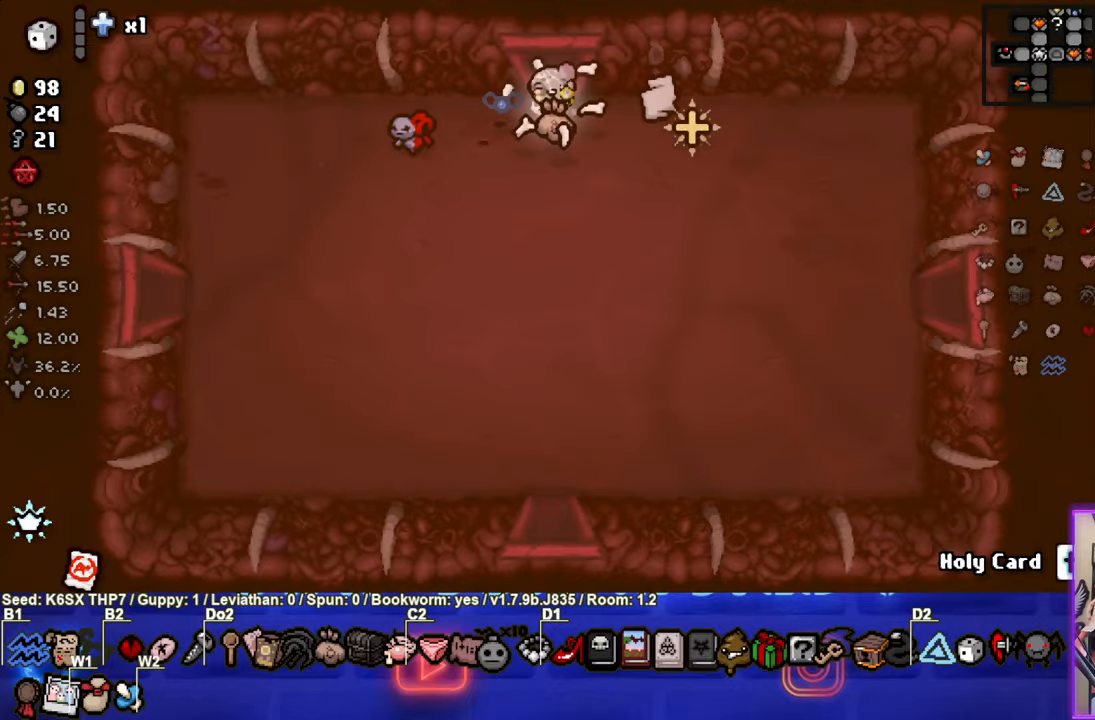
Gameplay with a controller (PlayStation layout); each line is a JSON object with the inputs held at the frame after it. "events" lists button and stick changes between this image and that frame as [ms after this image, input, new state], when the widget could be followed in between. Not read: right_stick.
{"buttons": [], "left_stick": "center", "events": []}
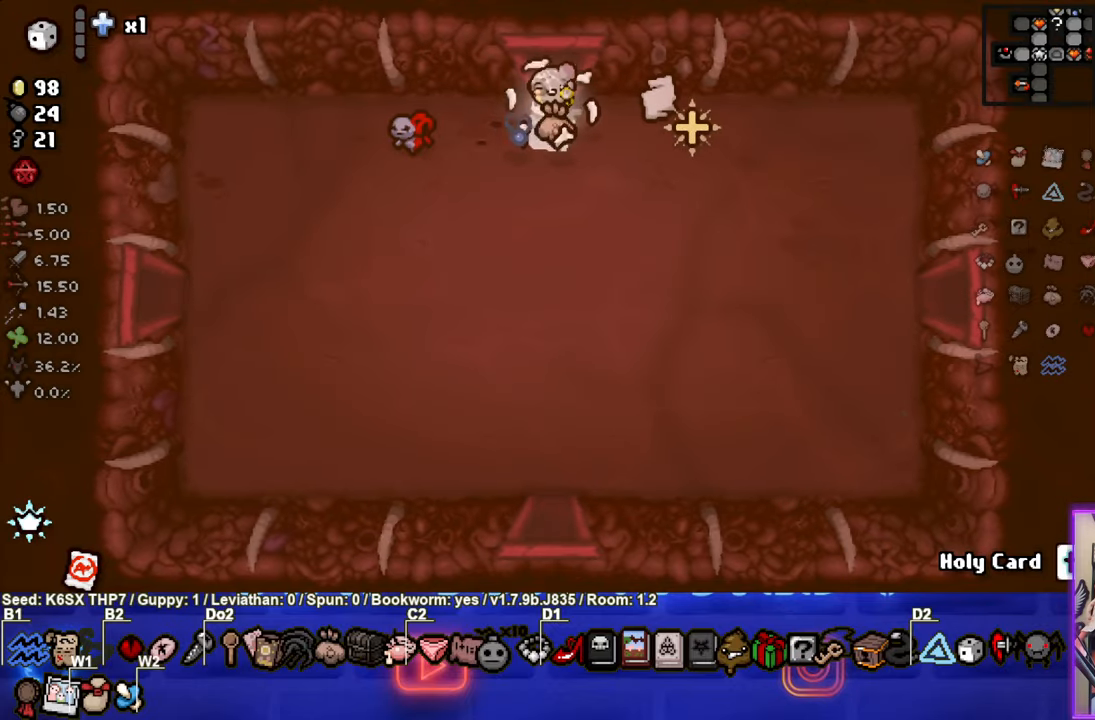
{"buttons": [], "left_stick": "down", "events": [[250, "left_stick", "down"]]}
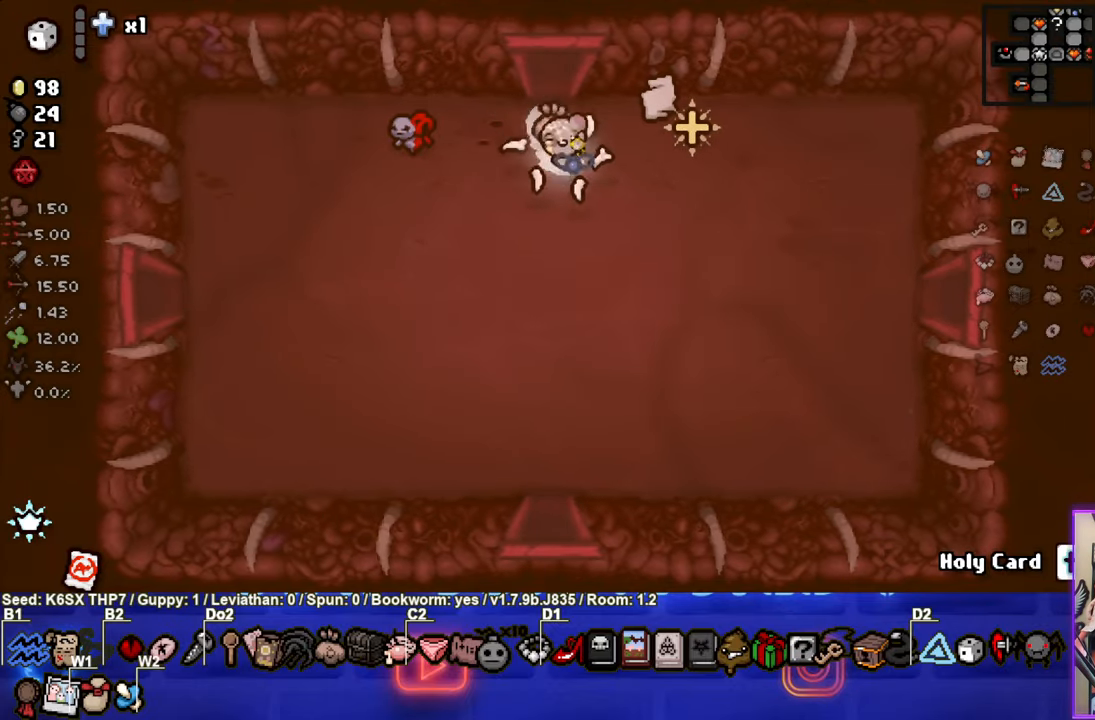
{"buttons": [], "left_stick": "right", "events": [[33, "left_stick", "down-right"], [200, "left_stick", "right"]]}
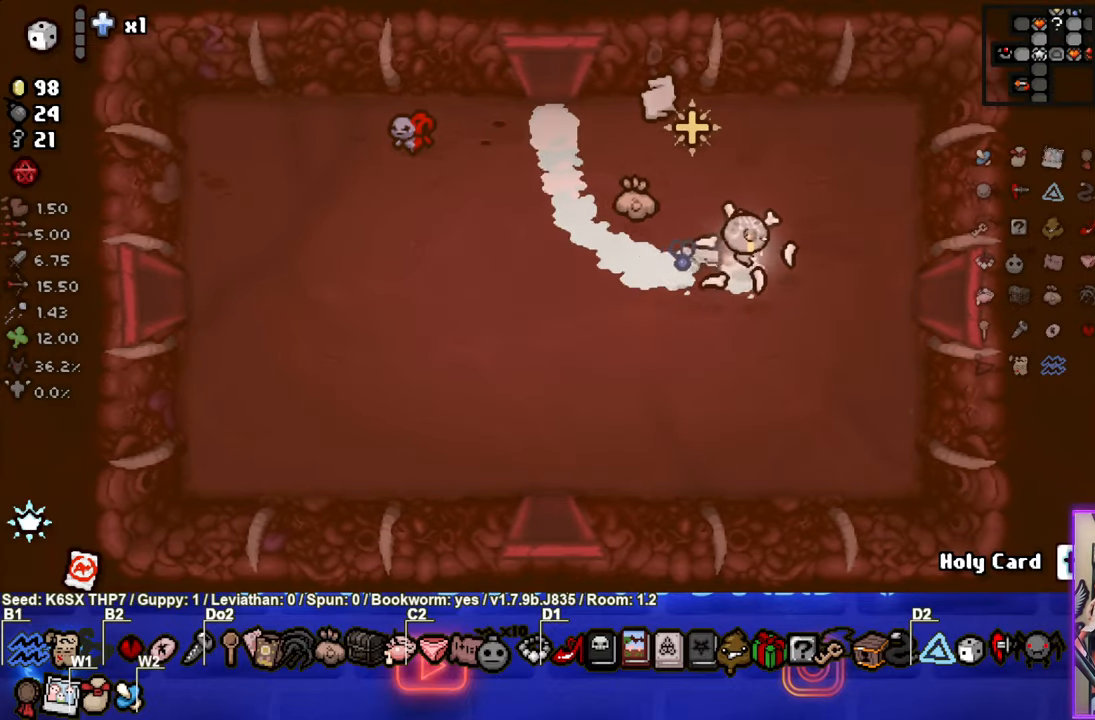
{"buttons": [], "left_stick": "right", "events": []}
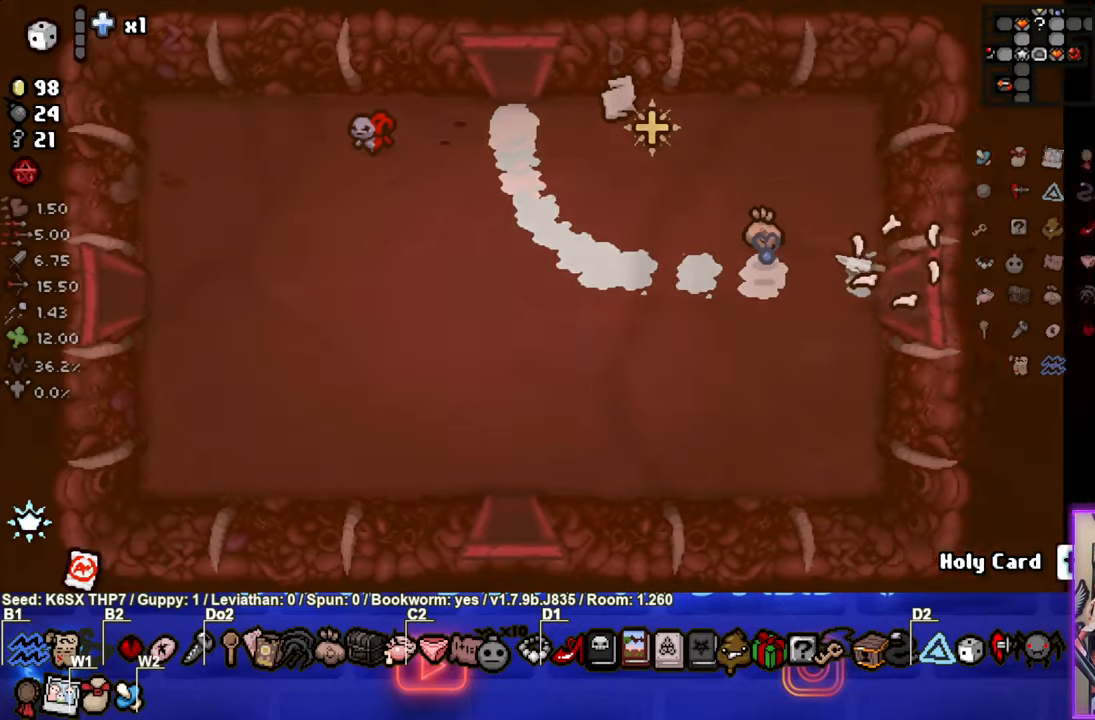
{"buttons": [], "left_stick": "right", "events": [[16, "left_stick", "center"], [366, "left_stick", "right"]]}
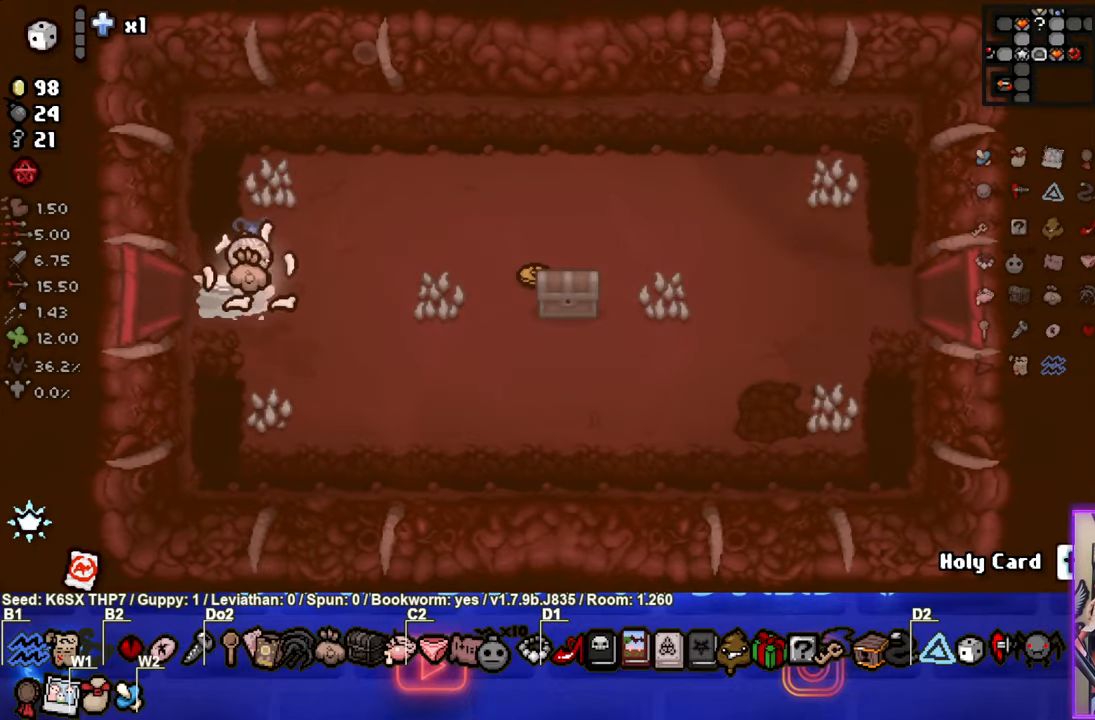
{"buttons": [], "left_stick": "right", "events": []}
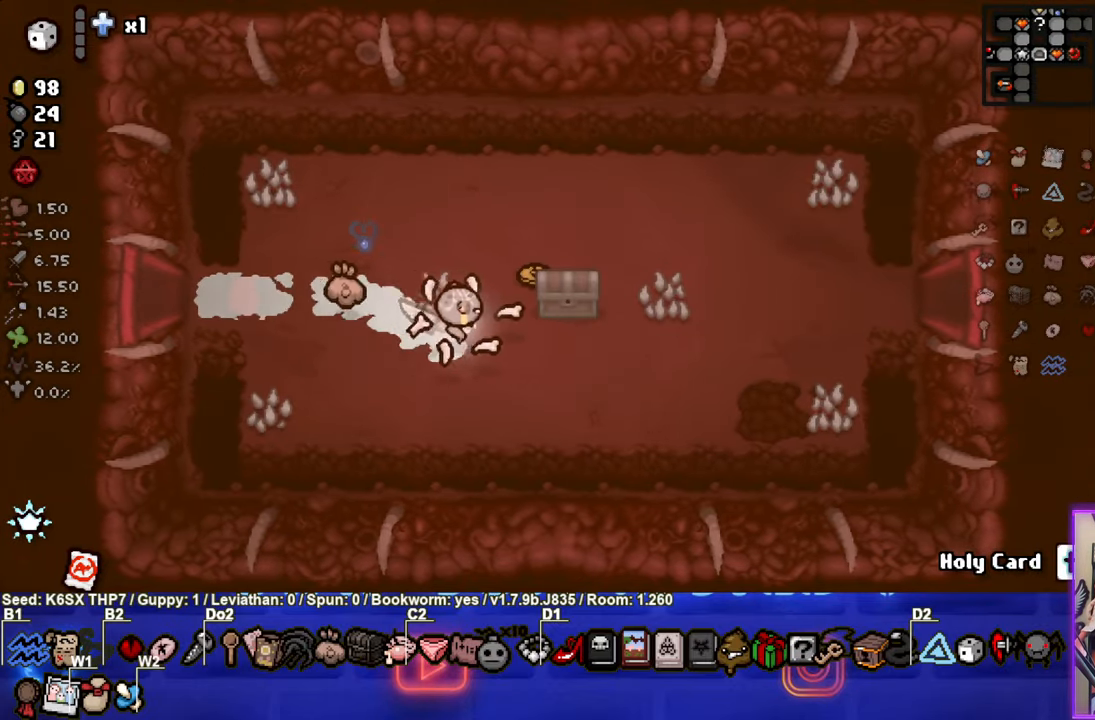
{"buttons": [], "left_stick": "down-left", "events": [[83, "left_stick", "up-right"], [333, "left_stick", "down"], [450, "left_stick", "down-left"]]}
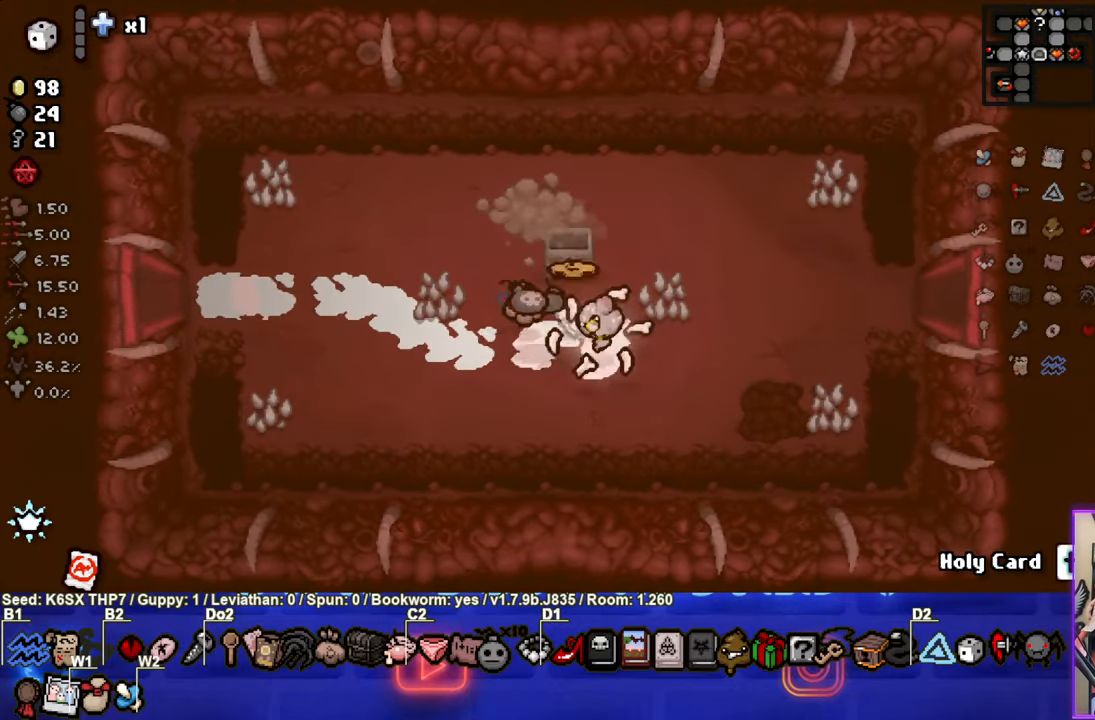
{"buttons": [], "left_stick": "left", "events": [[200, "left_stick", "up-left"], [367, "left_stick", "left"]]}
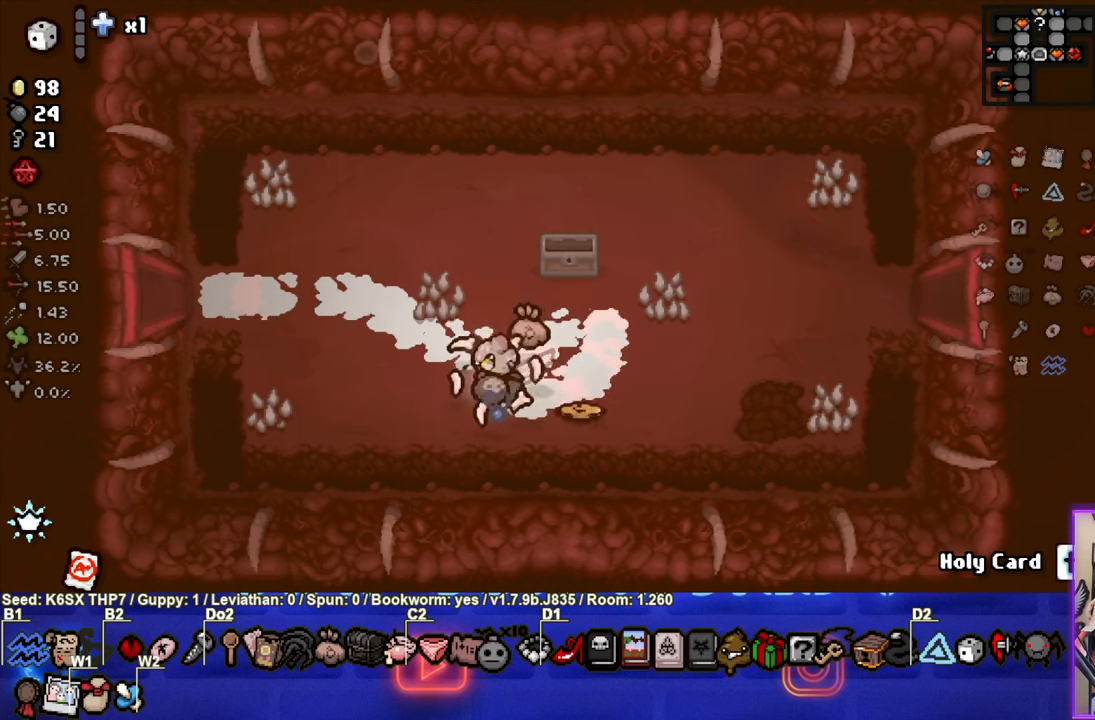
{"buttons": [], "left_stick": "up-right", "events": [[17, "left_stick", "right"], [467, "left_stick", "up-right"]]}
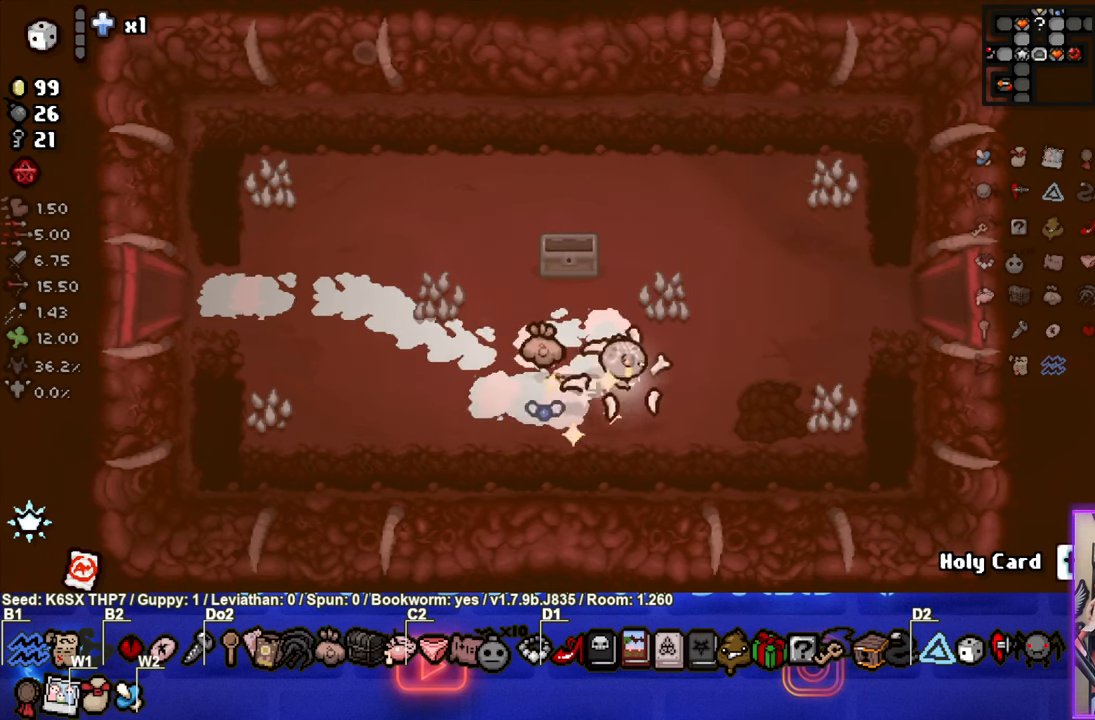
{"buttons": [], "left_stick": "right", "events": [[333, "left_stick", "right"]]}
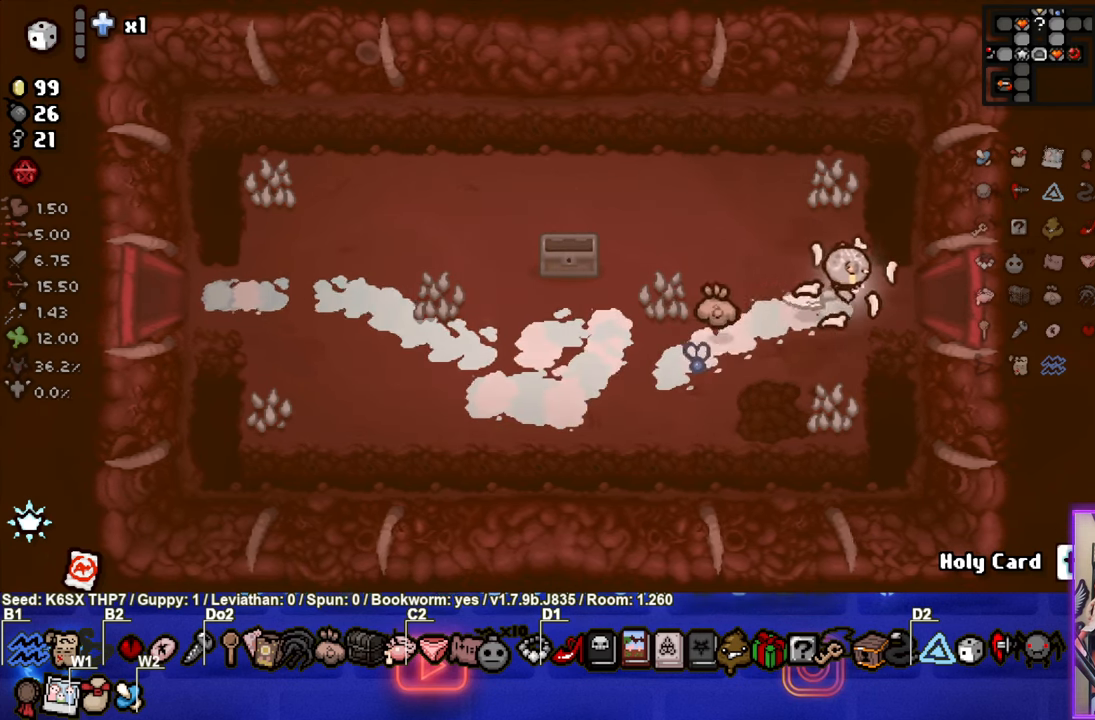
{"buttons": [], "left_stick": "center", "events": [[283, "left_stick", "center"]]}
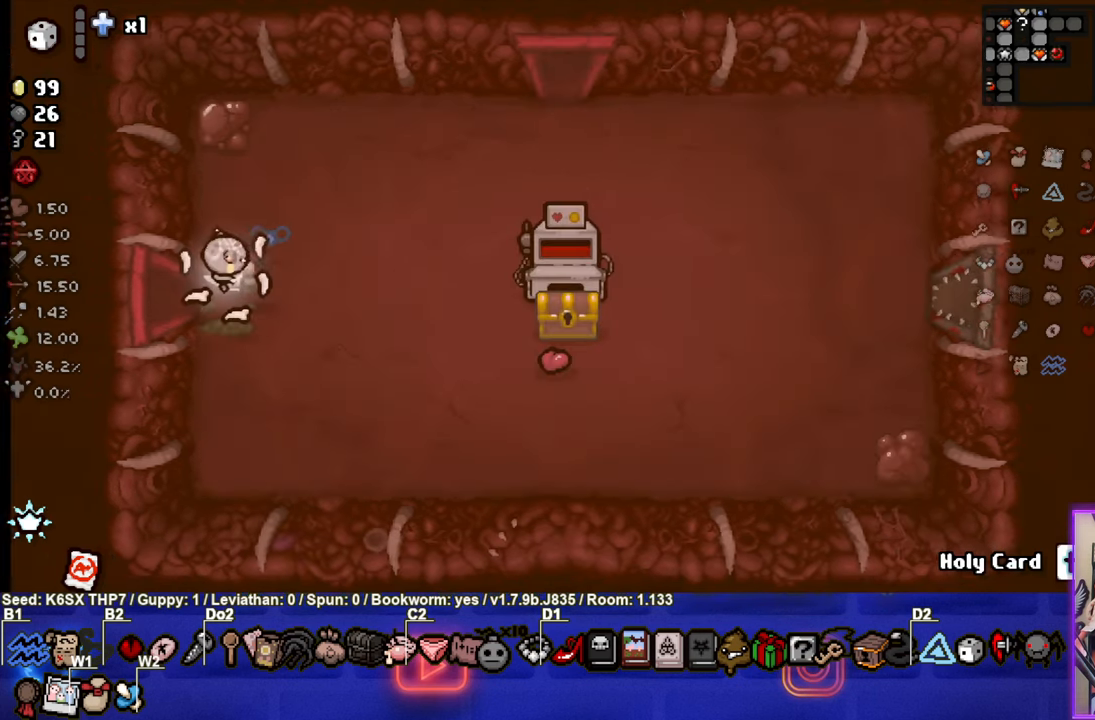
{"buttons": [], "left_stick": "center", "events": []}
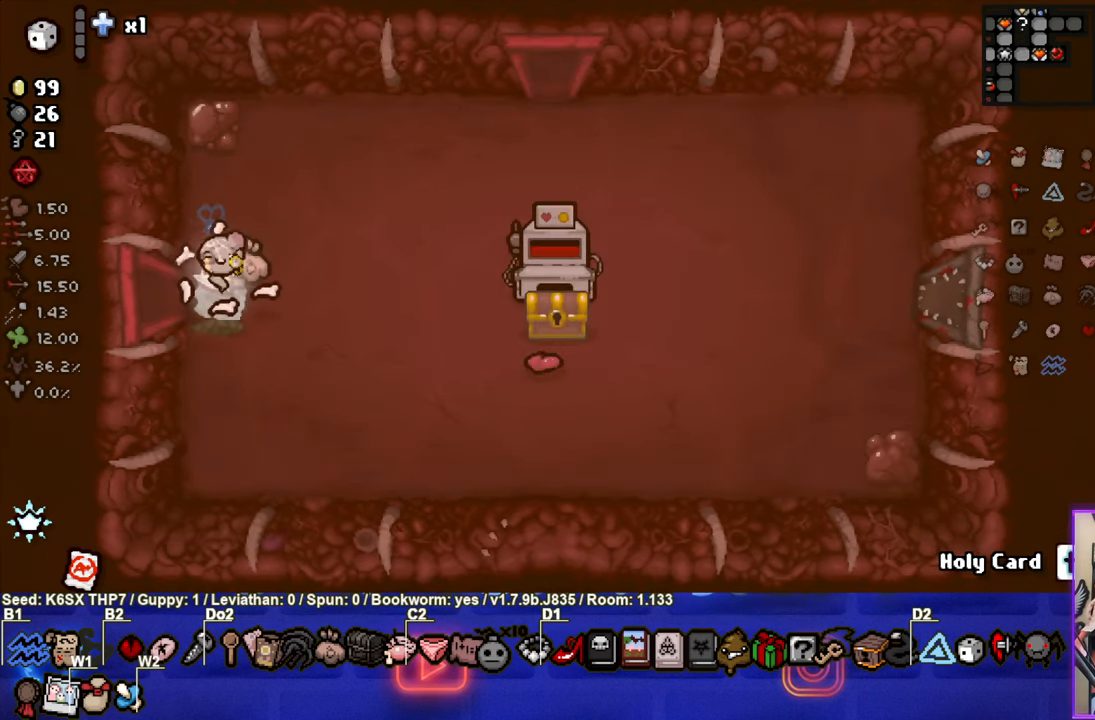
{"buttons": [], "left_stick": "right", "events": [[67, "left_stick", "down-right"], [300, "left_stick", "right"]]}
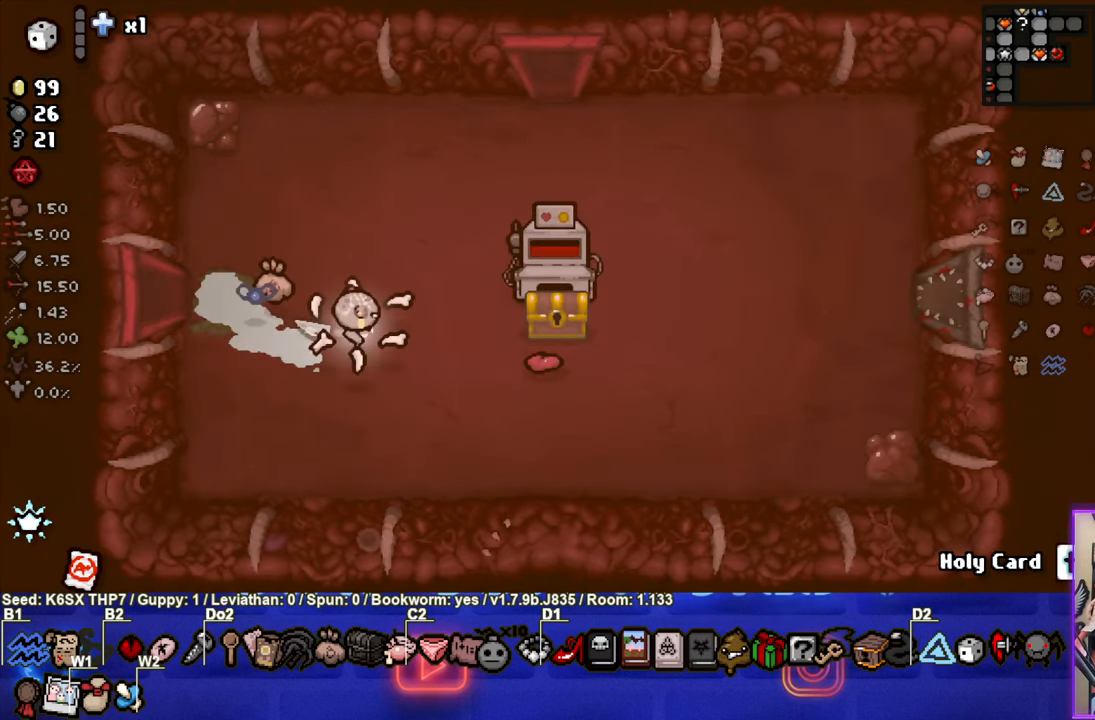
{"buttons": [], "left_stick": "right", "events": [[133, "left_stick", "center"], [400, "left_stick", "right"]]}
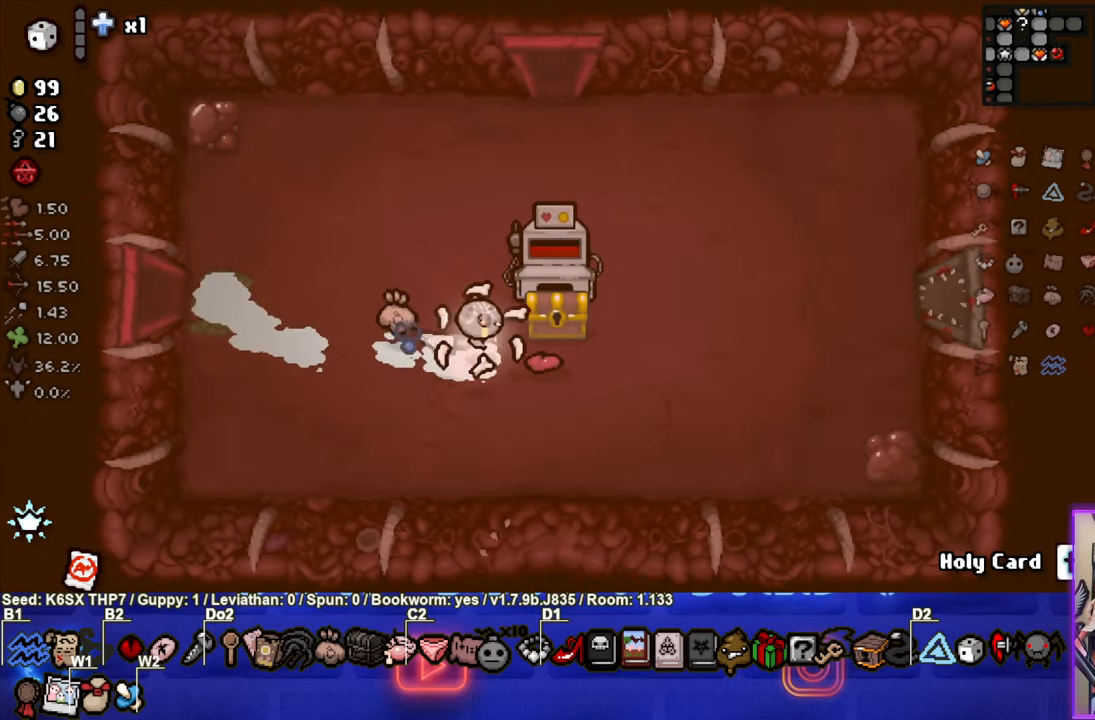
{"buttons": [], "left_stick": "center", "events": [[233, "left_stick", "center"]]}
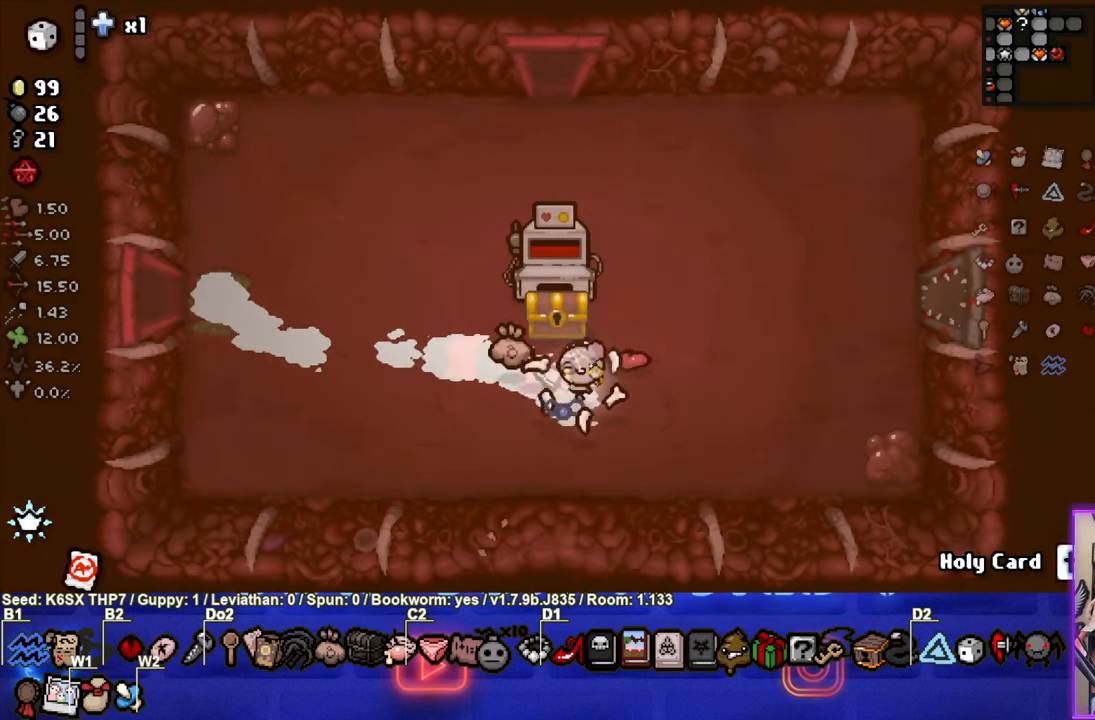
{"buttons": [], "left_stick": "down-left", "events": [[117, "left_stick", "up"], [367, "left_stick", "down-left"]]}
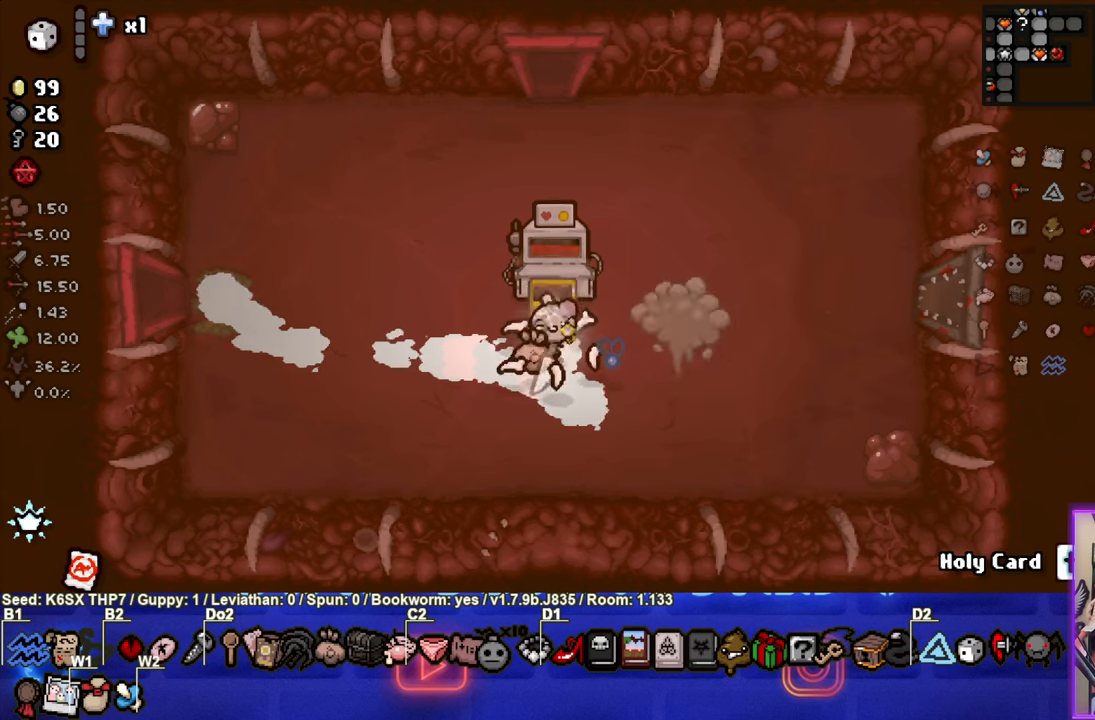
{"buttons": [], "left_stick": "up-left", "events": [[184, "left_stick", "center"], [417, "left_stick", "up-left"]]}
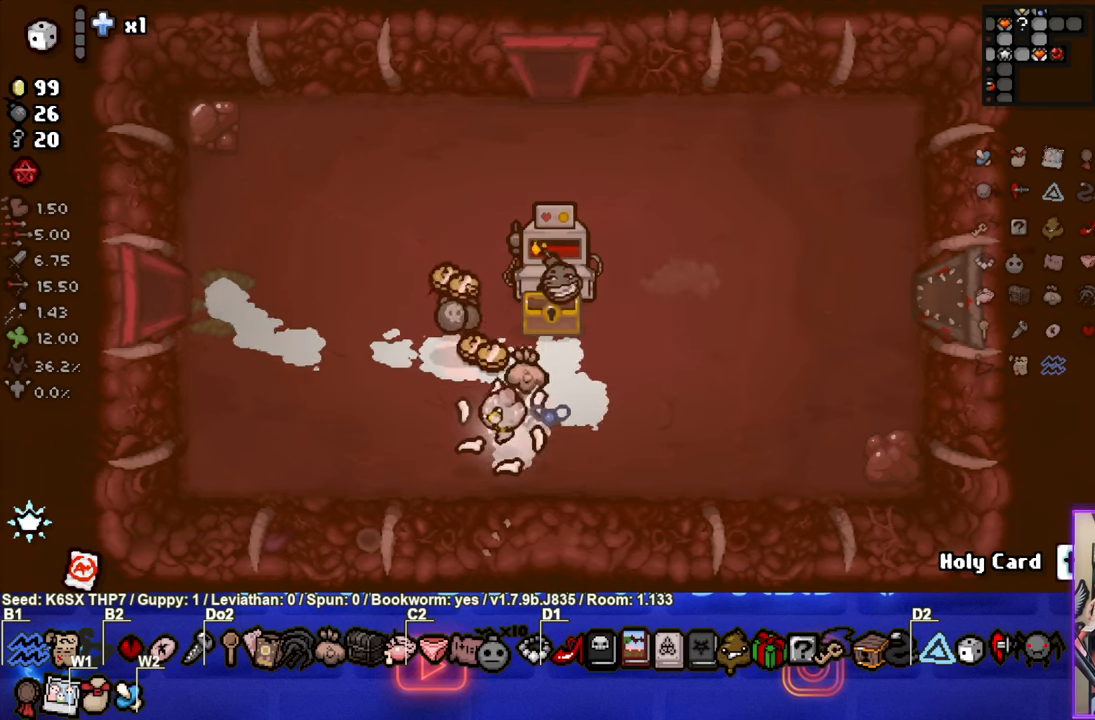
{"buttons": [], "left_stick": "up-left", "events": []}
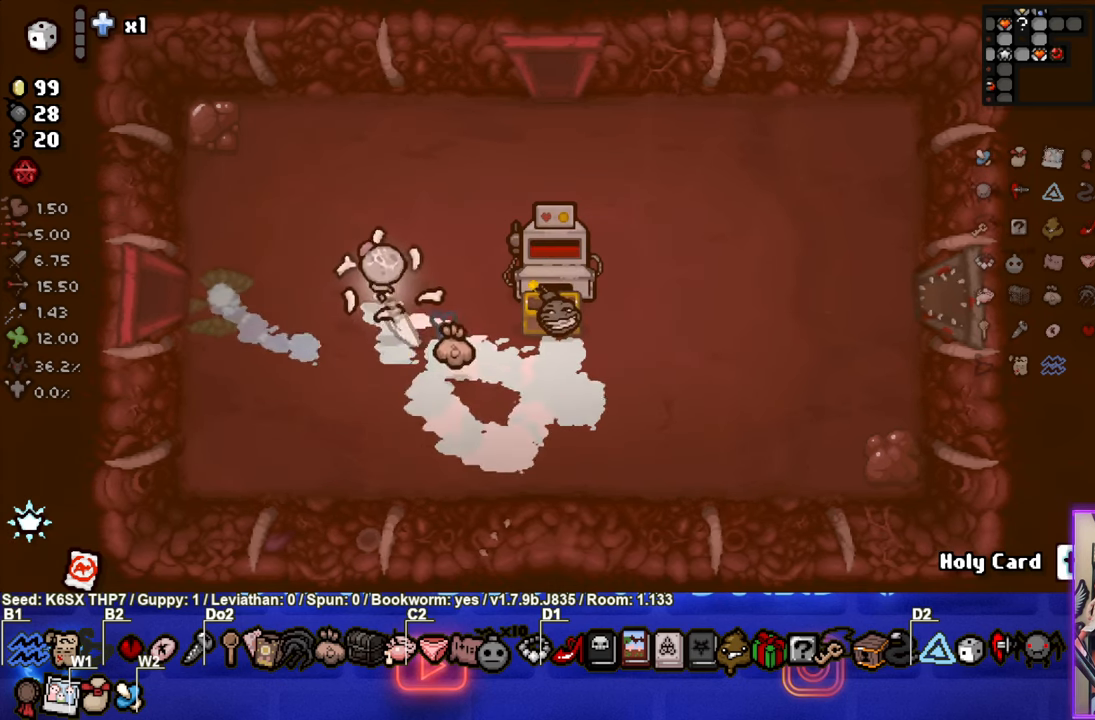
{"buttons": [], "left_stick": "up-left", "events": []}
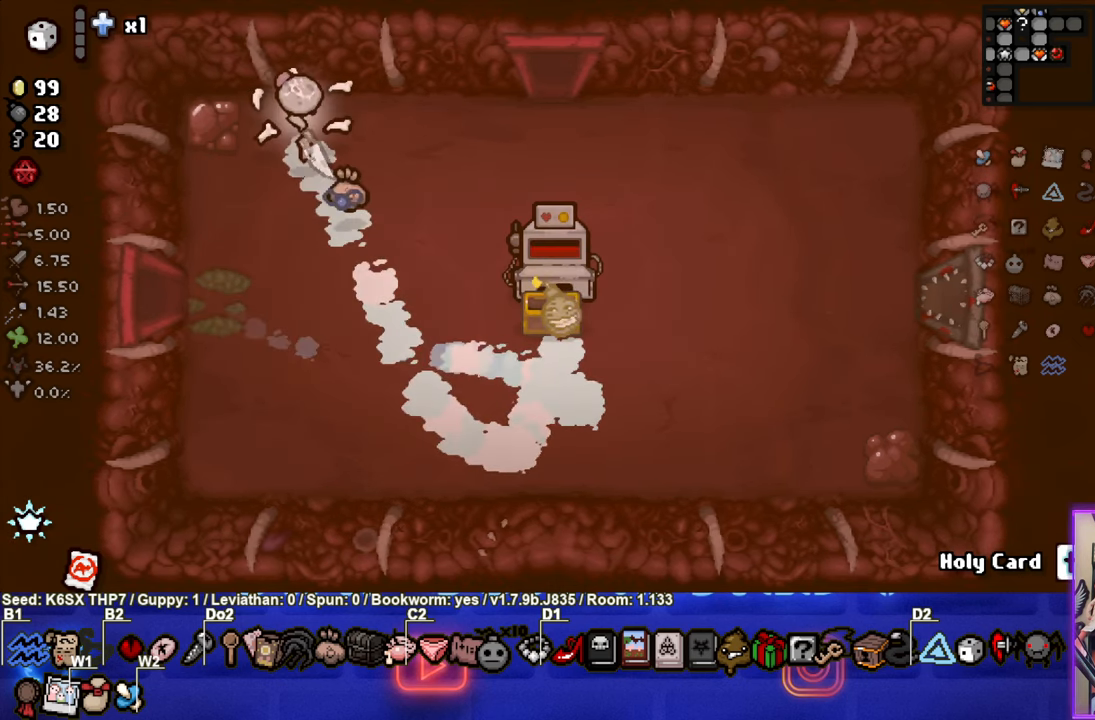
{"buttons": [], "left_stick": "center", "events": [[50, "left_stick", "center"]]}
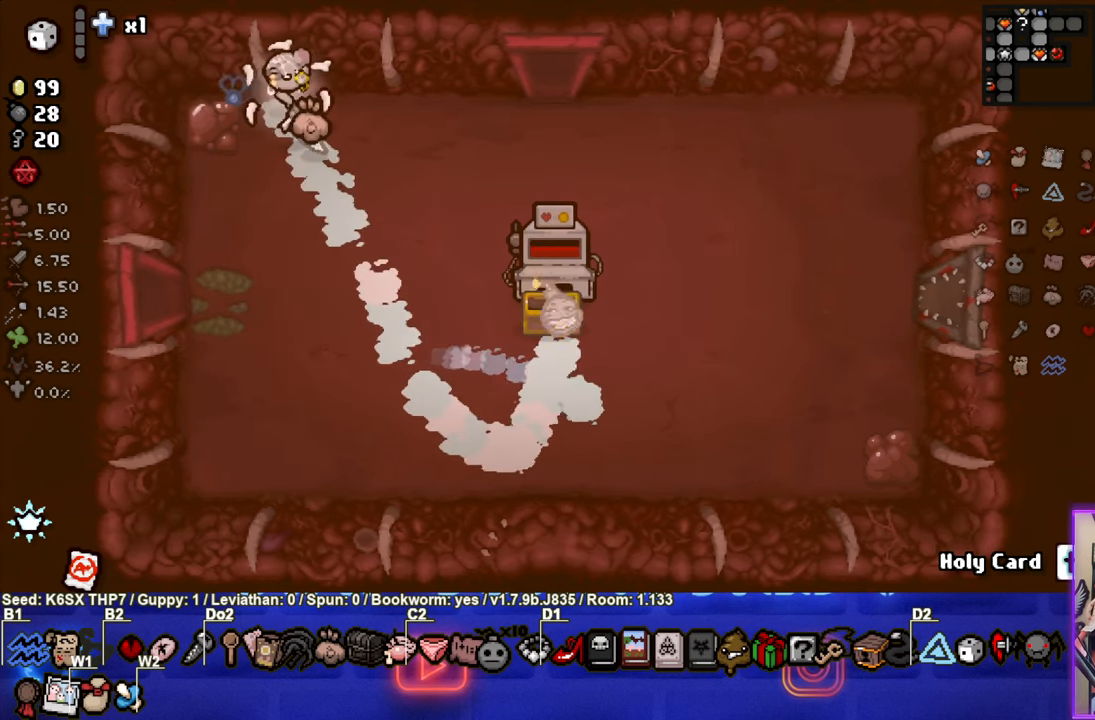
{"buttons": [], "left_stick": "down-right", "events": [[500, "left_stick", "down-right"]]}
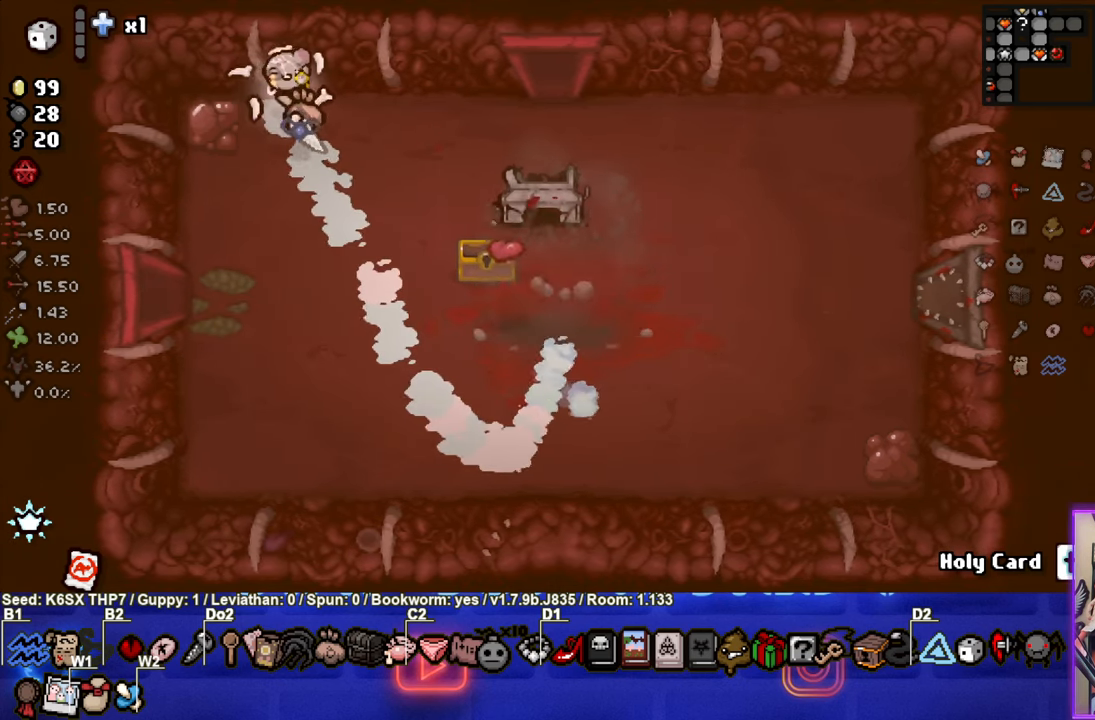
{"buttons": [], "left_stick": "up-right", "events": [[334, "left_stick", "up-right"]]}
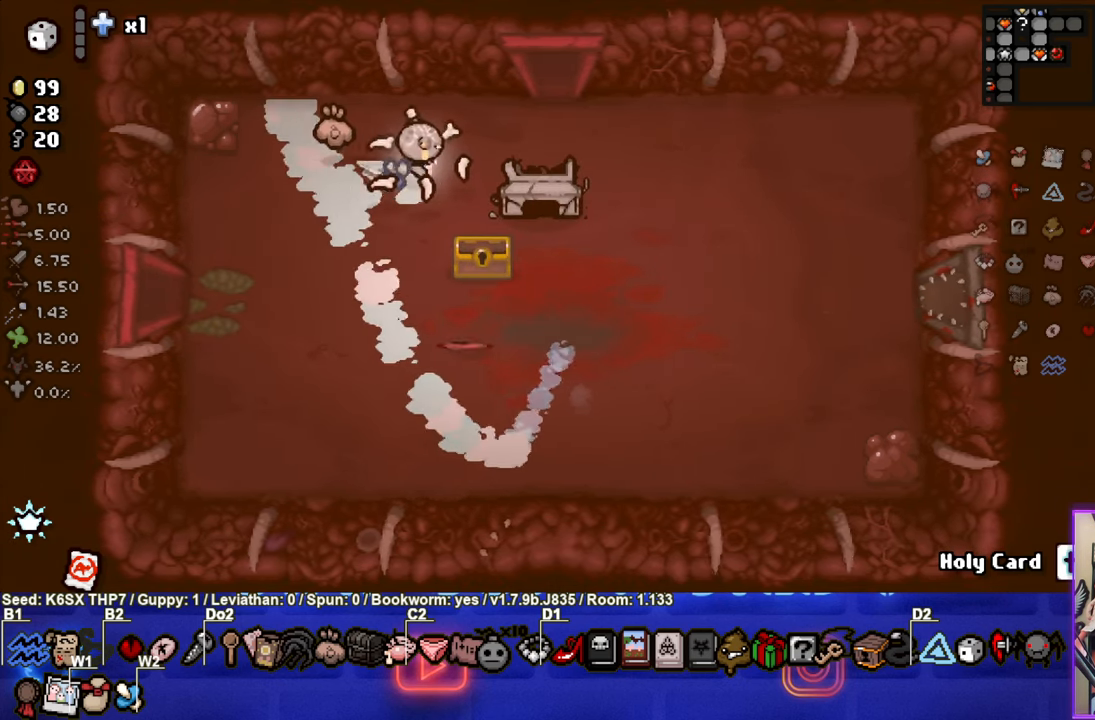
{"buttons": [], "left_stick": "up", "events": [[284, "left_stick", "up"]]}
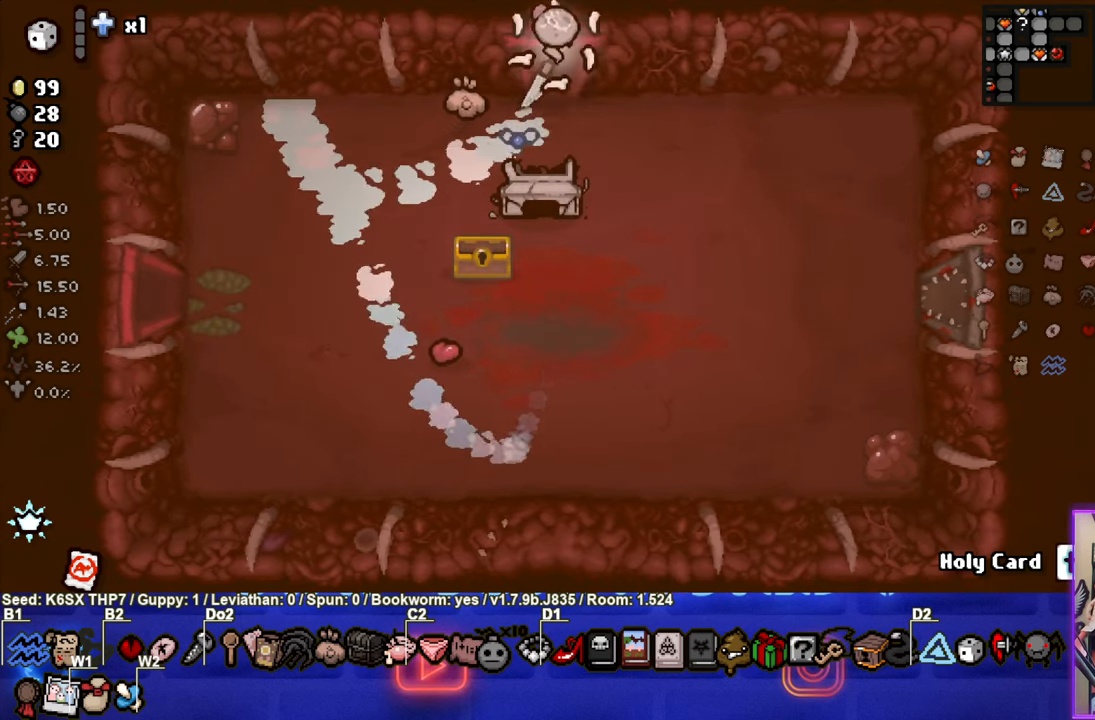
{"buttons": [], "left_stick": "up-left", "events": [[67, "left_stick", "center"], [484, "left_stick", "up-left"]]}
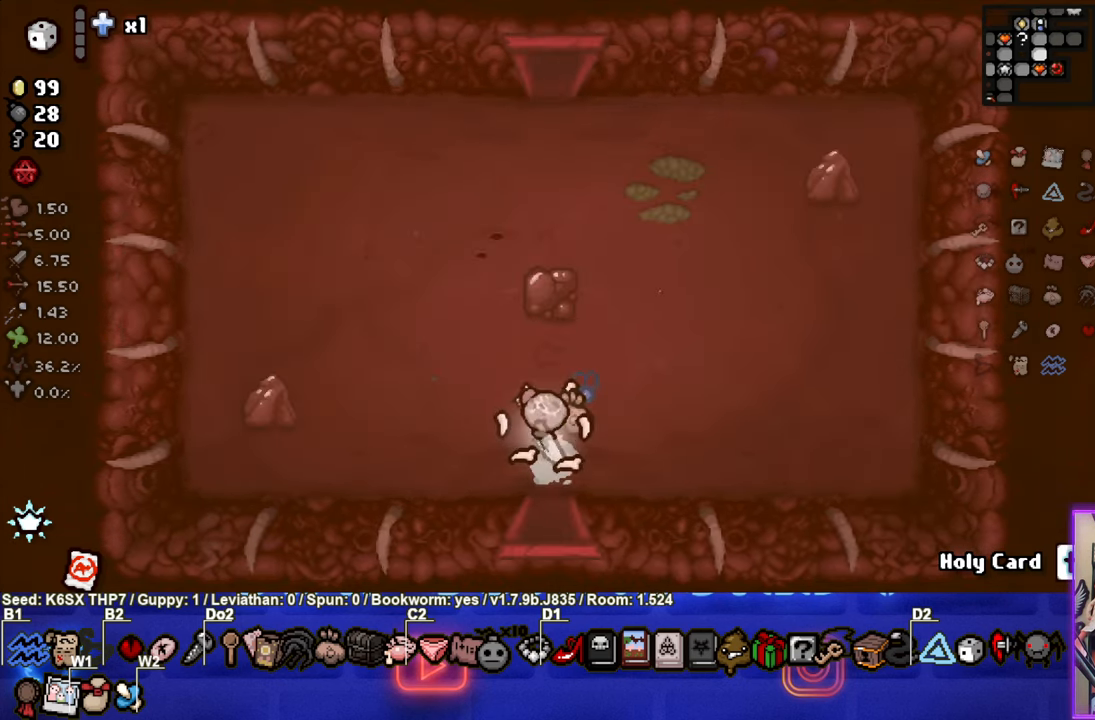
{"buttons": [], "left_stick": "up", "events": [[283, "left_stick", "up"]]}
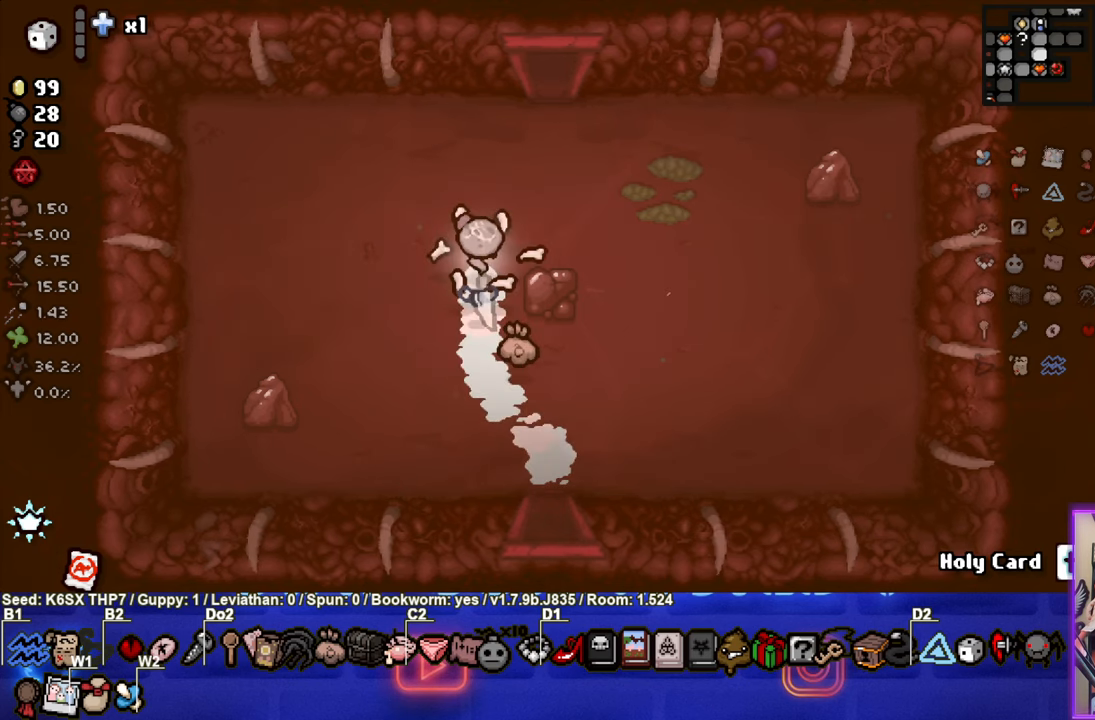
{"buttons": [], "left_stick": "up", "events": []}
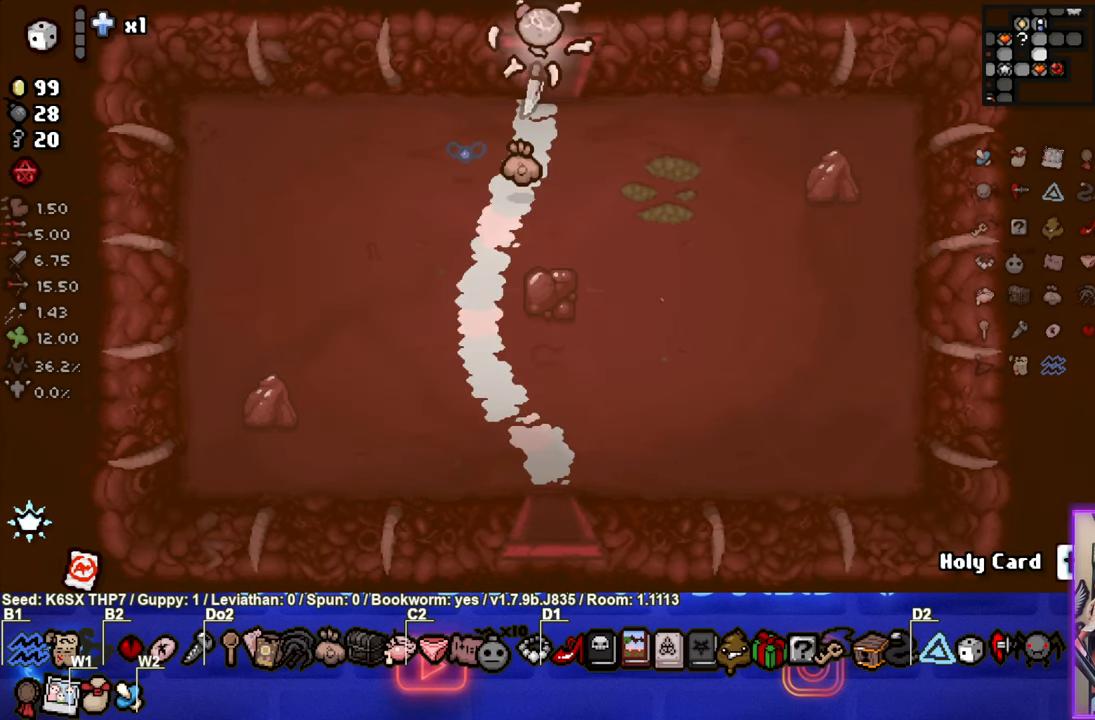
{"buttons": [], "left_stick": "center", "events": [[50, "left_stick", "center"]]}
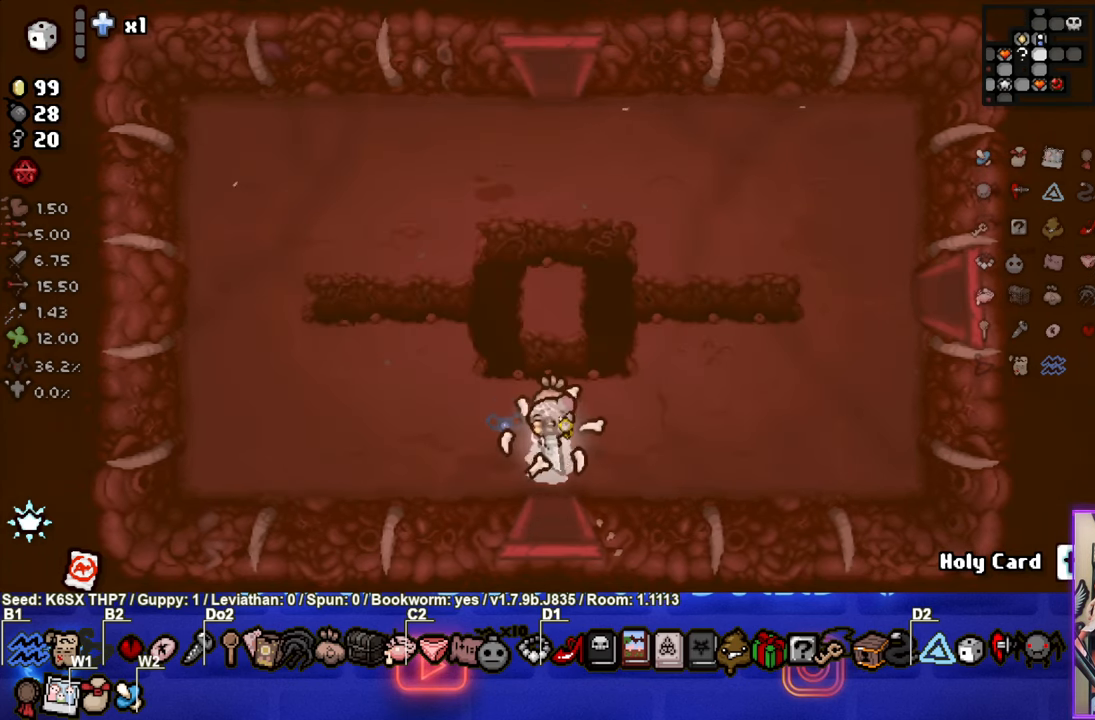
{"buttons": [], "left_stick": "center", "events": []}